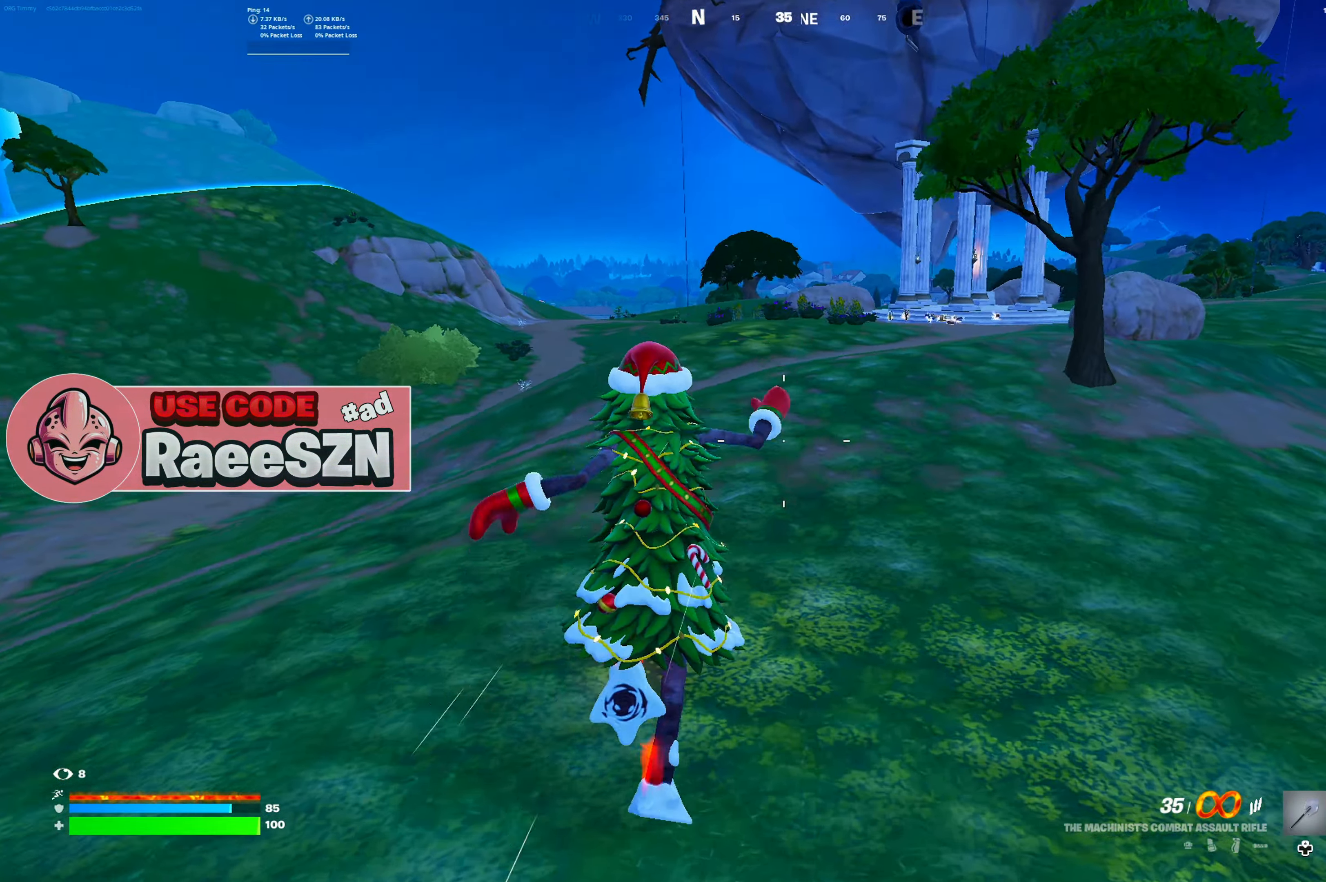
Gameplay with a controller (Xbox layout); each line is a JSON object with the inputs held at the frame after it. "button_events" lists button changes between this image and that frame as [ms after this image, input, new state], when the widget could be followed in between (sticks are given only as held states). Not read: L3.
{"buttons": [], "left_stick": "up-left", "right_stick": "center", "button_events": [[283, "DPAD_LEFT", "down"], [383, "Y", "up"], [400, "DPAD_LEFT", "up"]]}
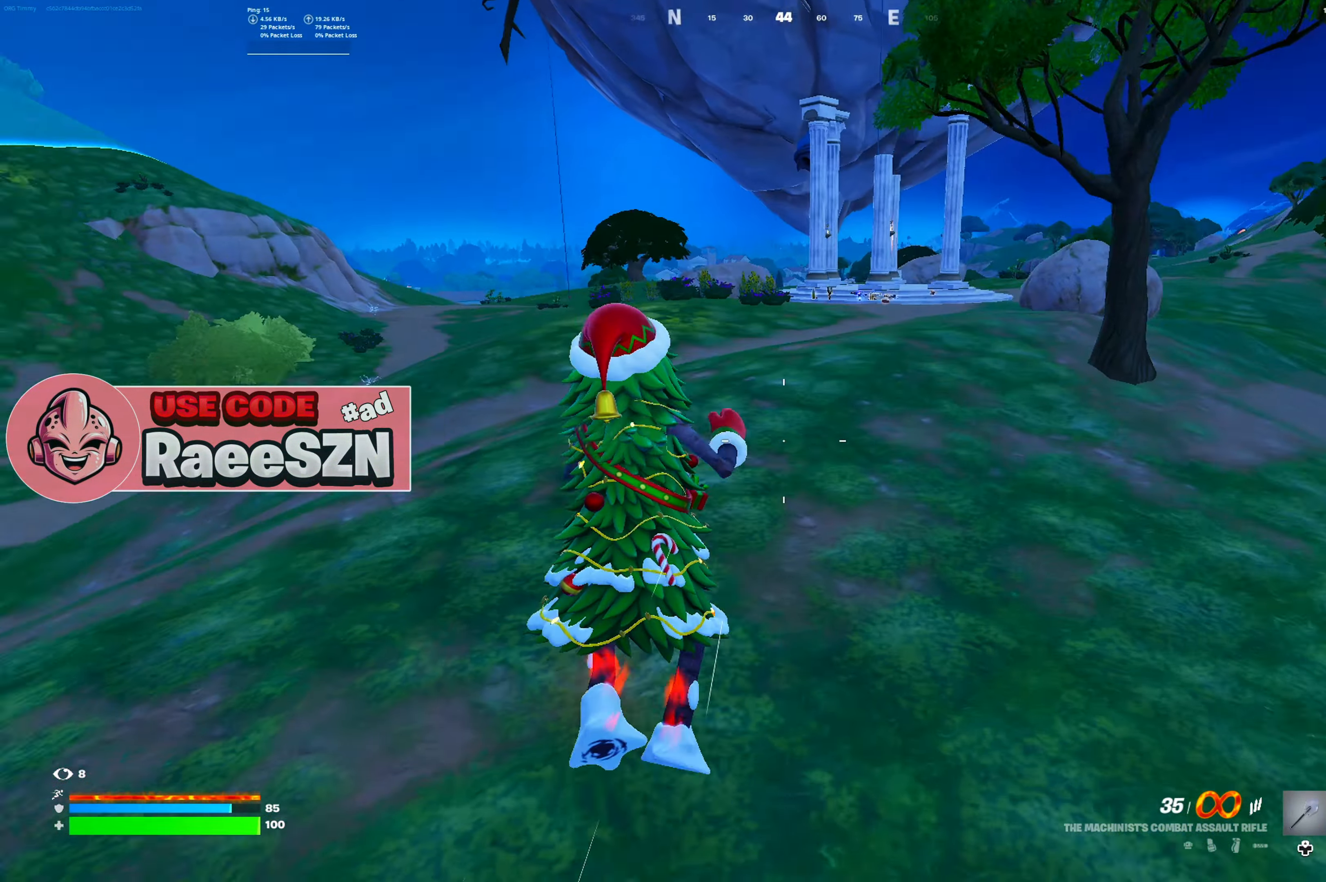
{"buttons": ["Y"], "left_stick": "up-left", "right_stick": "center", "button_events": [[167, "Y", "down"]]}
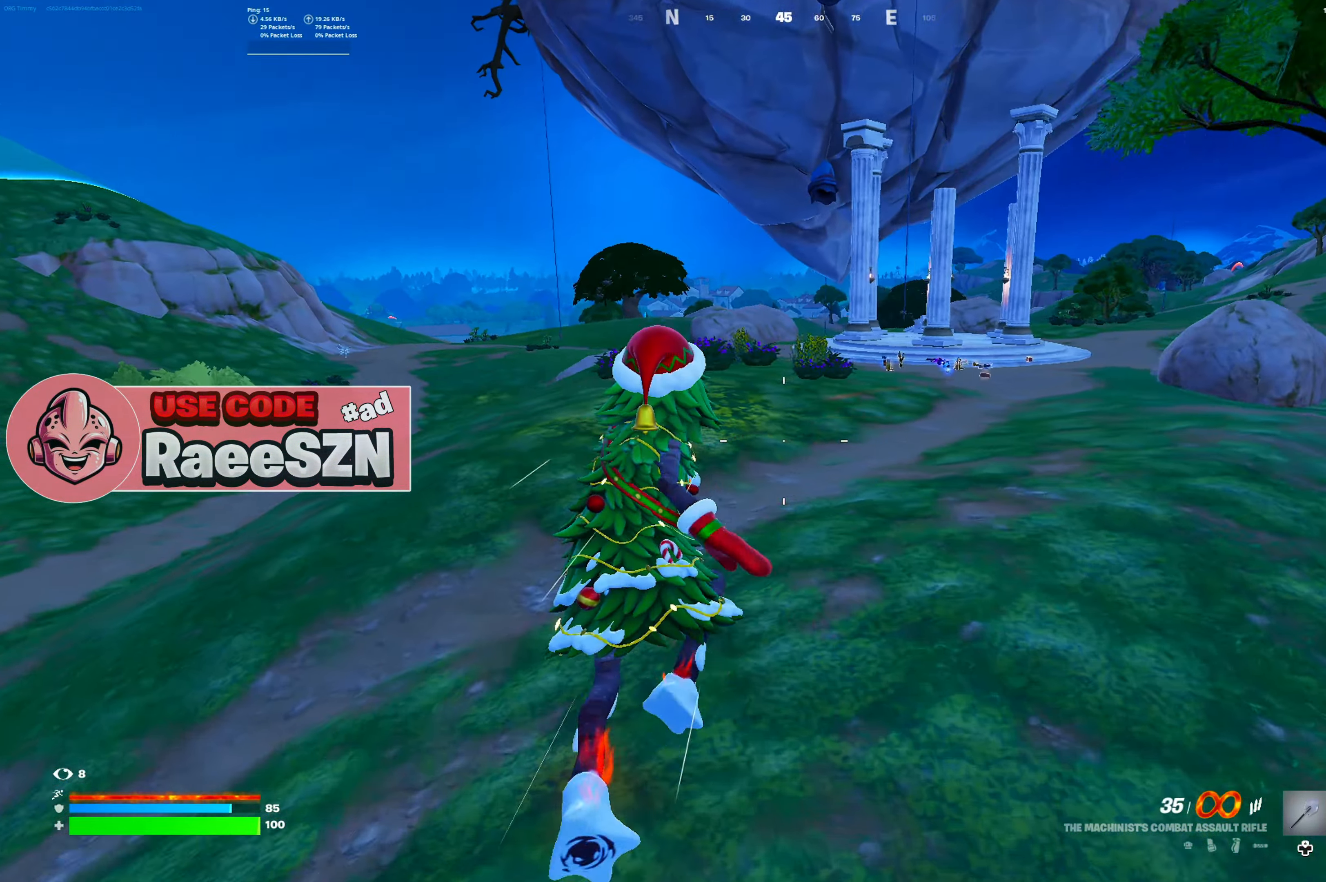
{"buttons": ["DPAD_LEFT"], "left_stick": "up-right", "right_stick": "center", "button_events": [[367, "Y", "up"], [400, "DPAD_LEFT", "down"]]}
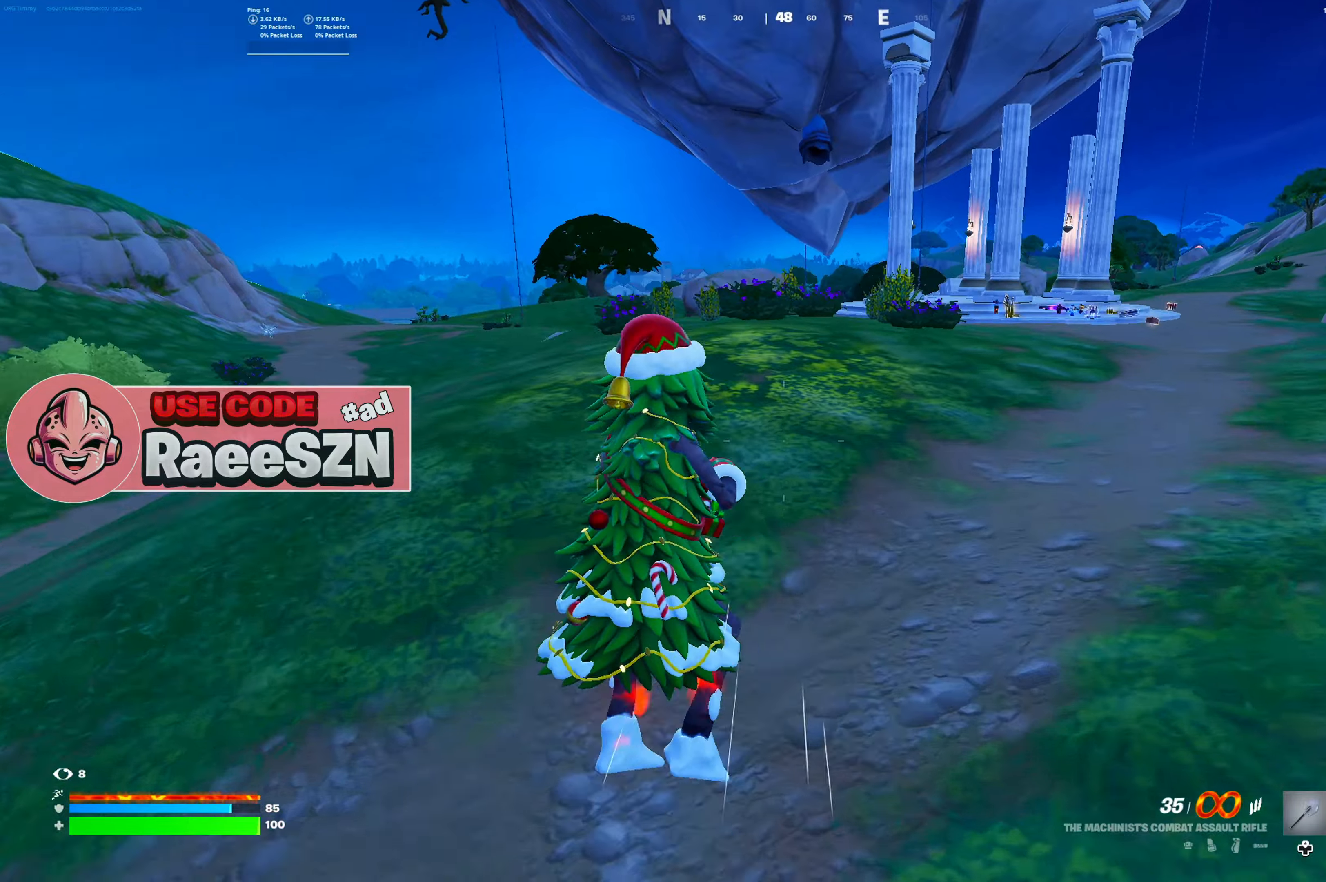
{"buttons": ["Y"], "left_stick": "up", "right_stick": "center", "button_events": [[17, "DPAD_LEFT", "up"], [267, "Y", "down"]]}
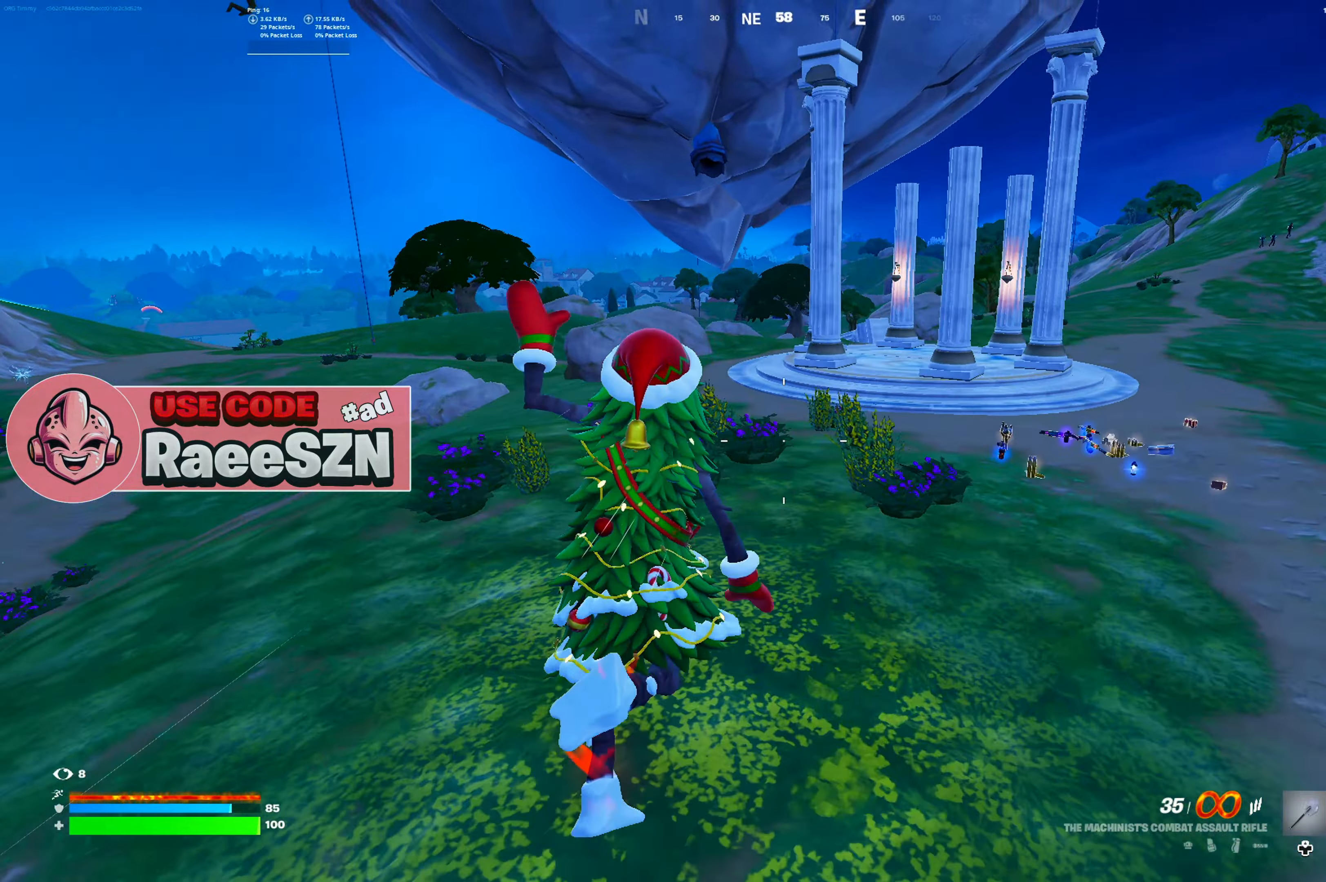
{"buttons": [], "left_stick": "up-left", "right_stick": "center", "button_events": [[383, "Y", "up"]]}
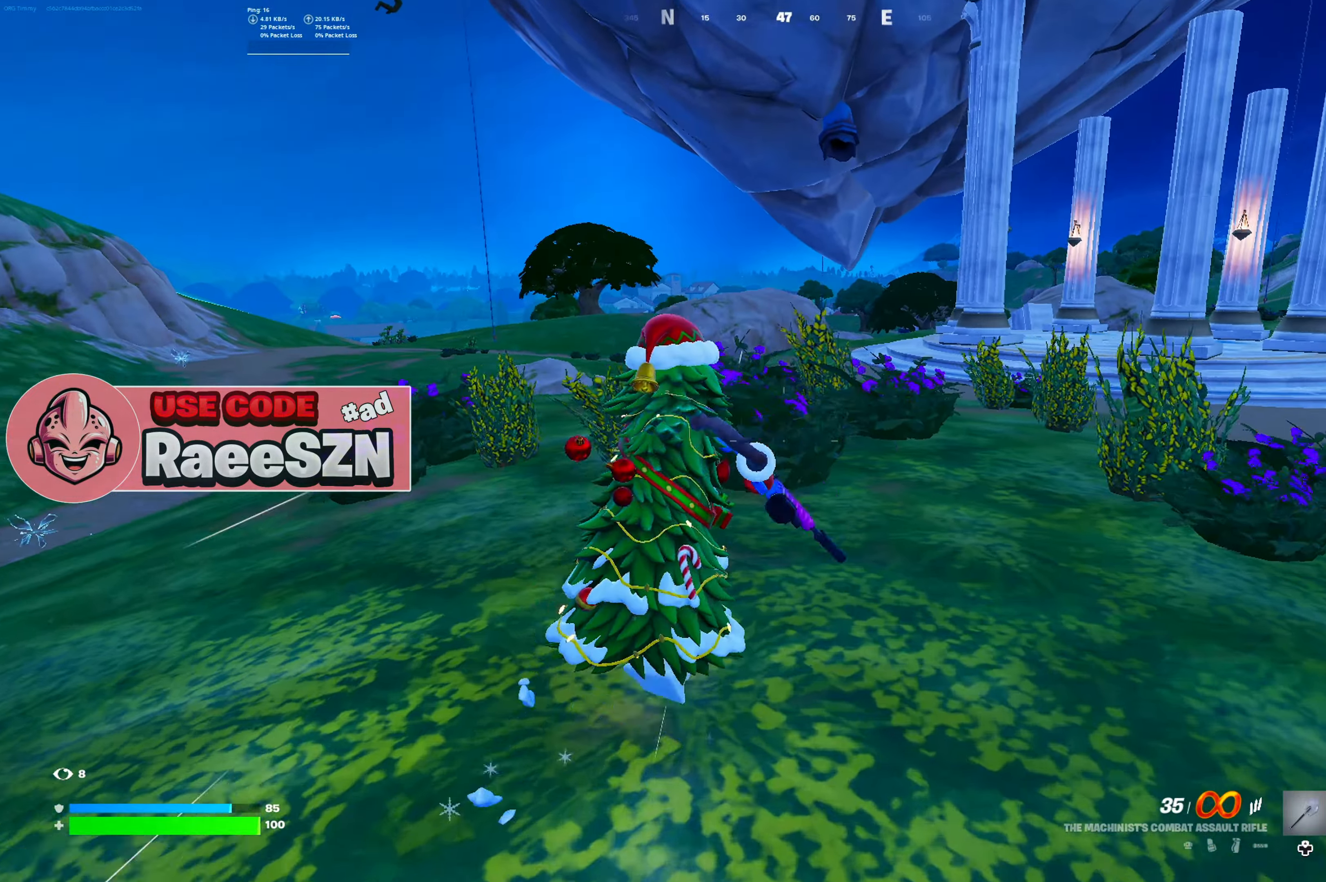
{"buttons": [], "left_stick": "up-left", "right_stick": "center", "button_events": [[33, "Y", "down"], [150, "Y", "up"]]}